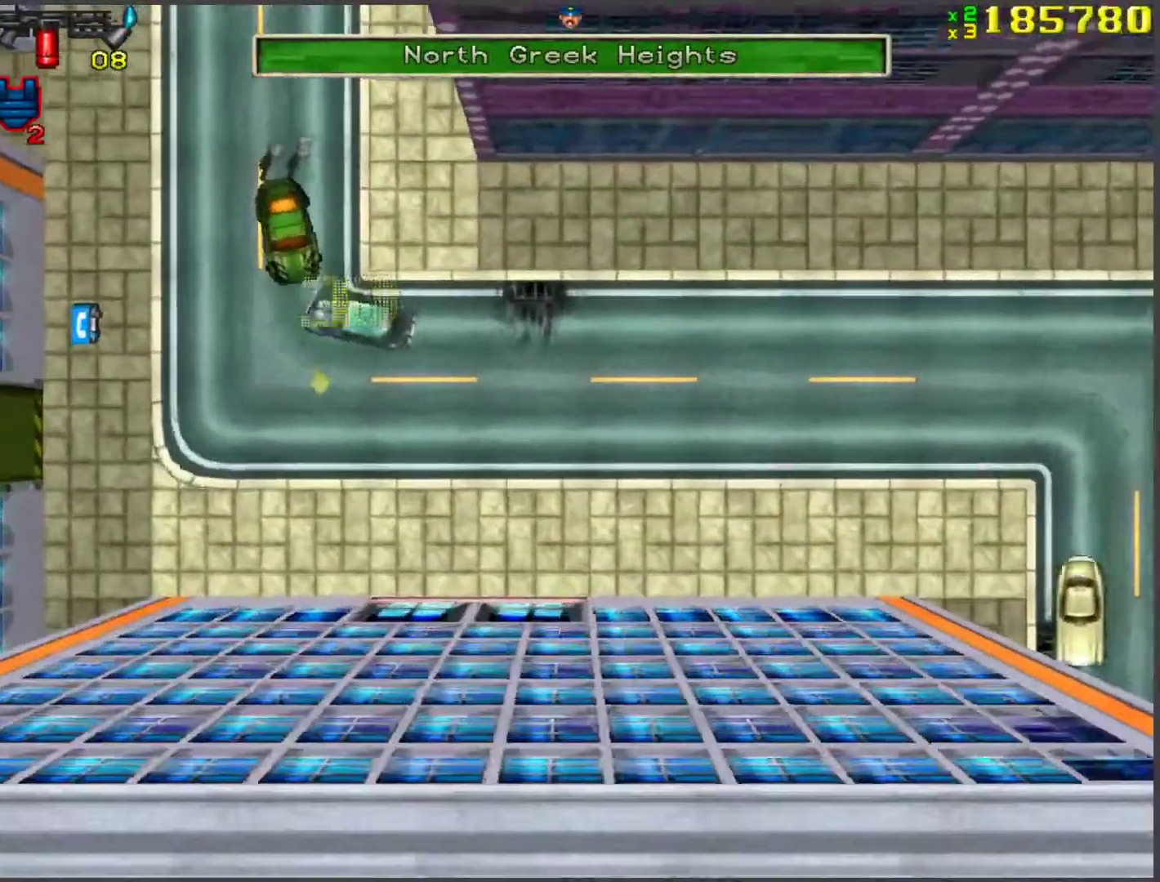
Gameplay with keyboard; each line is a JSON object with the keys held at the frame after it. "events" lists presses ("down") and releases ("up") of "a", "ctrl", "d", "f", "return", "s", "space", "tab", "w", "x" and "z" between this image and that frame as [ms after this image, input, new state], when the widget could be followed in between. No other keys are recorded. Mouse input is not recorded.
{"keys": ["a", "w"], "events": [[117, "a", "up"], [117, "d", "down"], [352, "a", "down"], [352, "d", "up"]]}
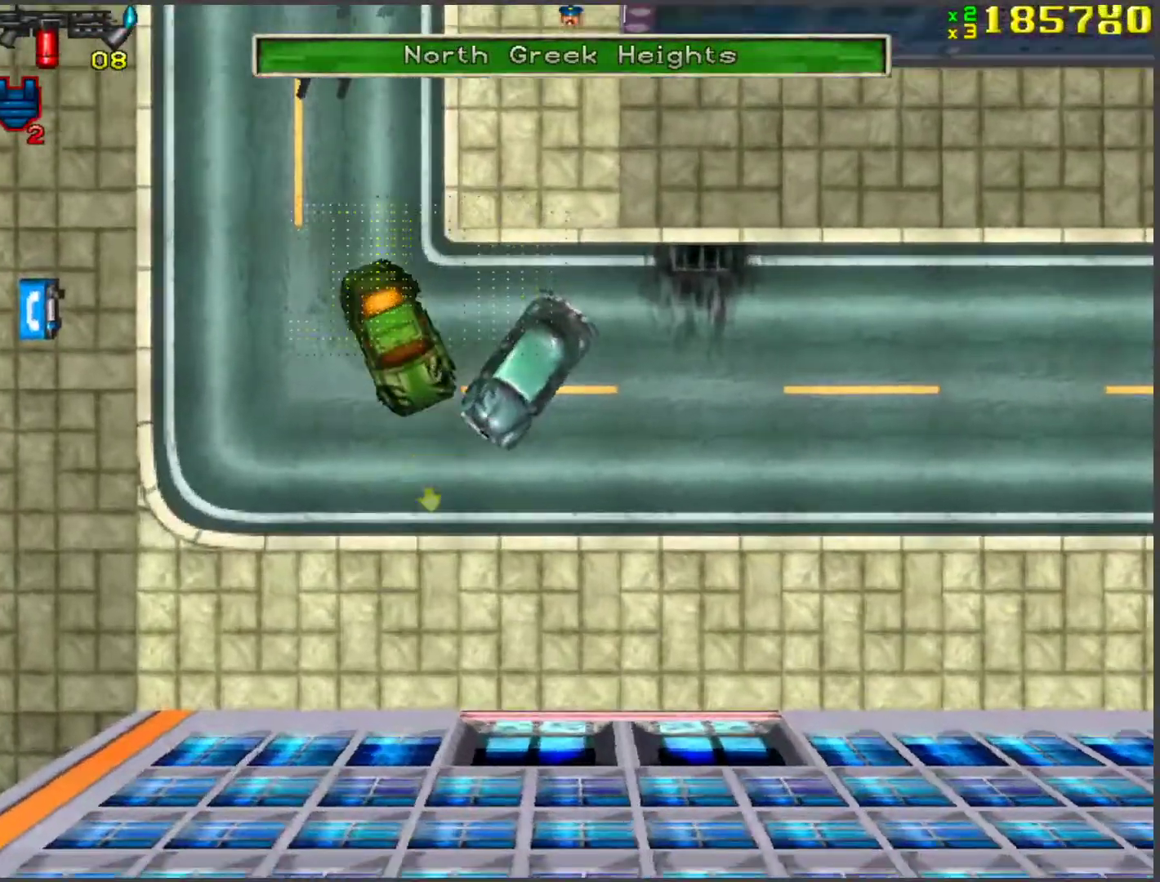
{"keys": ["a", "w"], "events": [[51, "space", "down"], [235, "space", "up"], [285, "a", "up"], [369, "a", "down"]]}
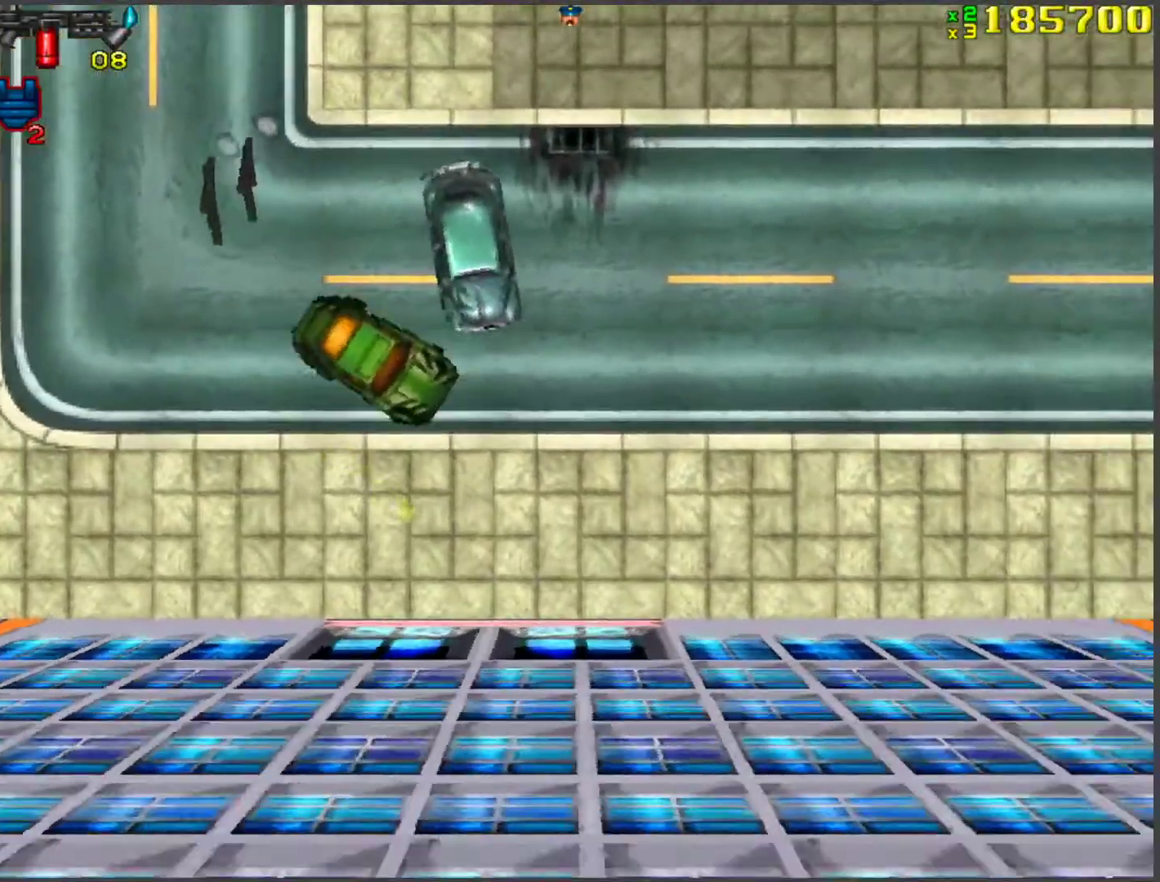
{"keys": ["d", "w"], "events": [[101, "a", "up"], [486, "d", "down"]]}
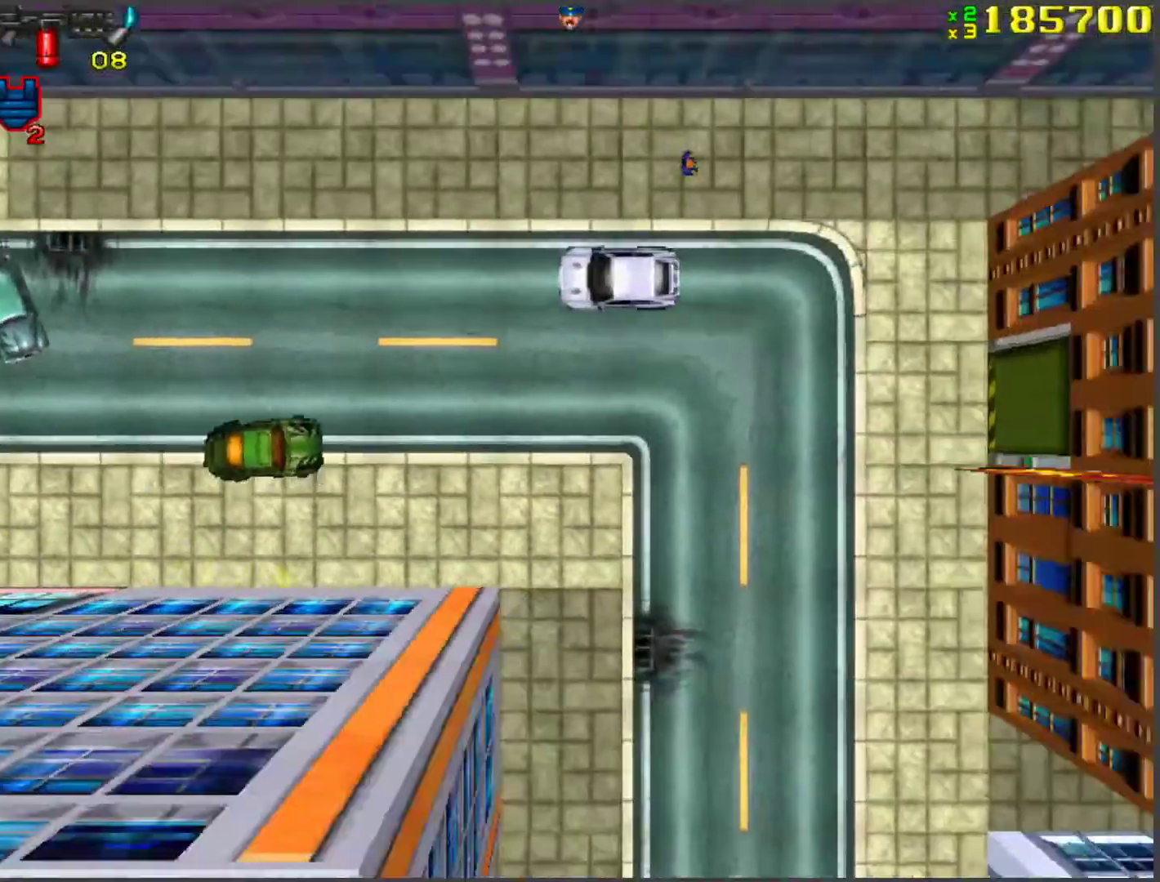
{"keys": ["d", "w"], "events": [[134, "space", "down"], [284, "space", "up"]]}
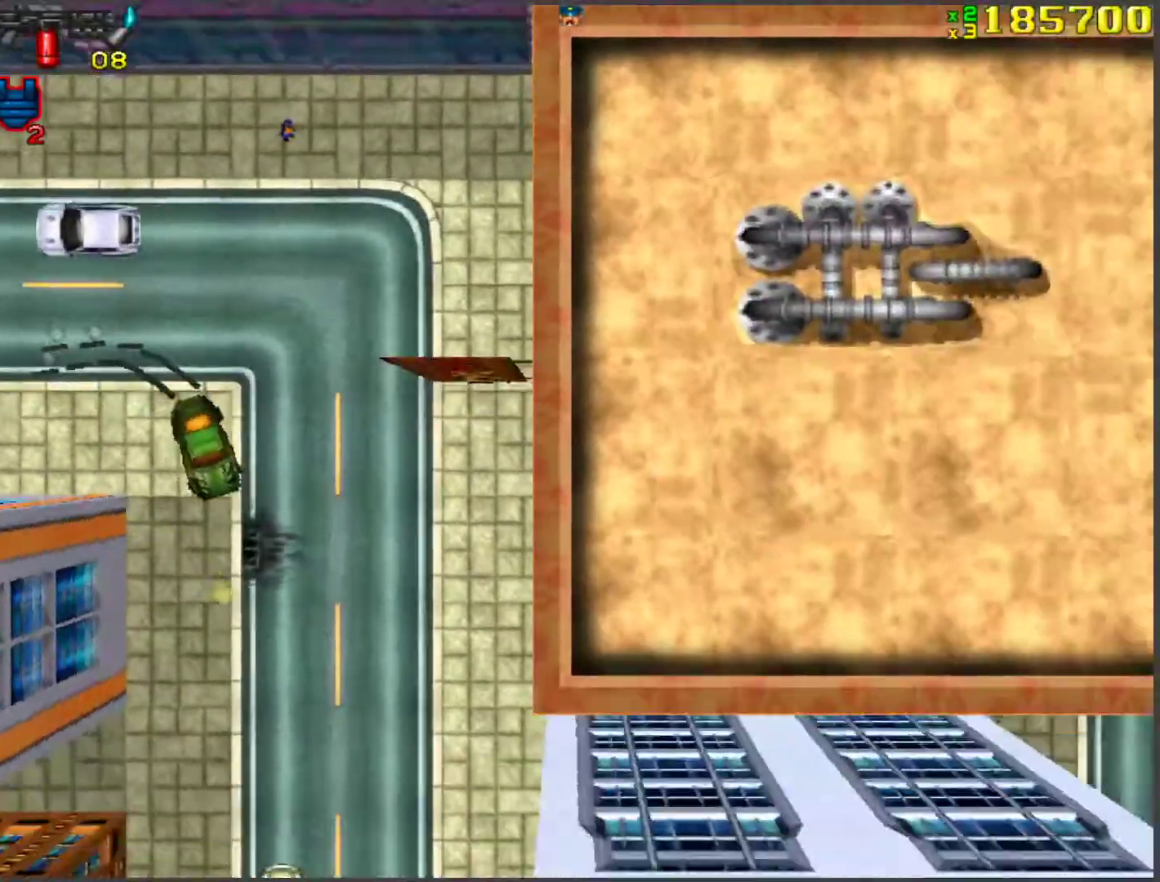
{"keys": ["w"], "events": [[67, "d", "up"]]}
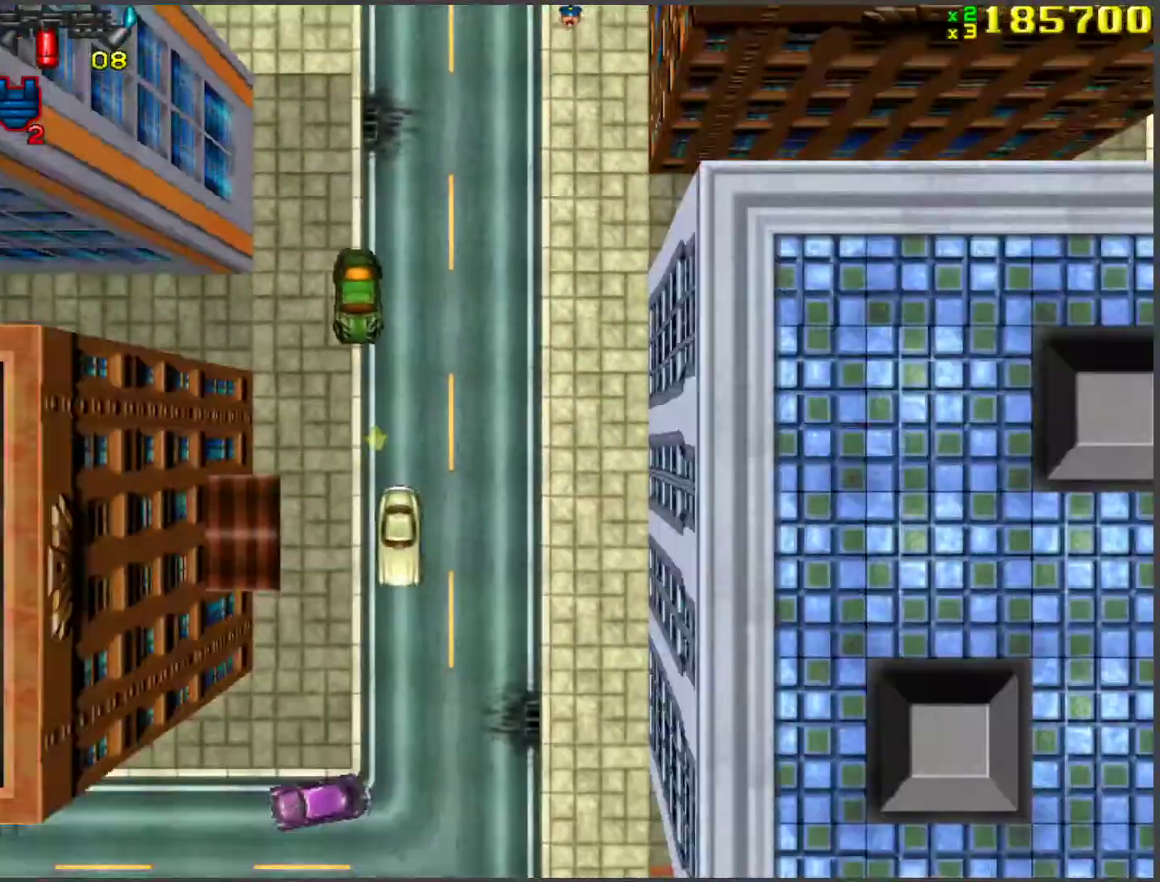
{"keys": ["d", "w"], "events": [[67, "d", "down"], [117, "d", "up"], [201, "a", "down"], [318, "a", "up"], [318, "d", "down"]]}
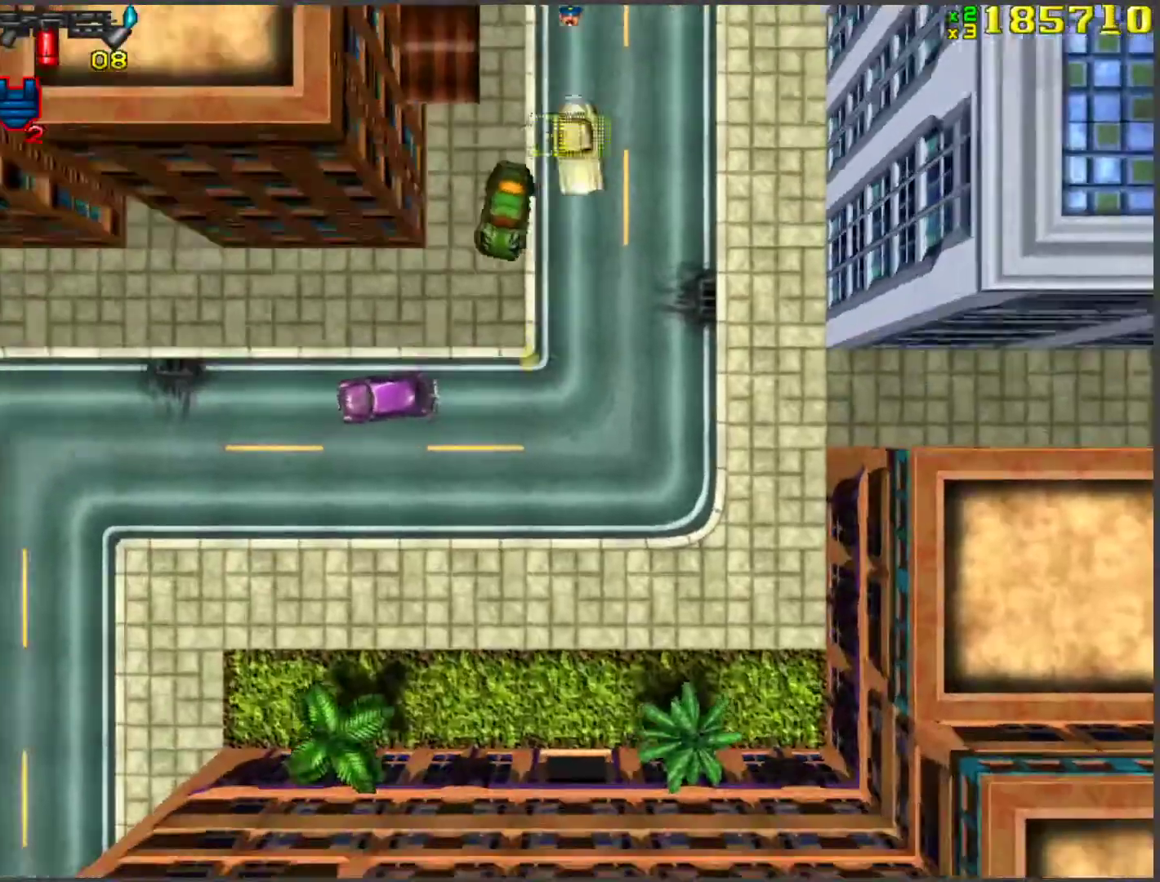
{"keys": ["a", "w"], "events": [[234, "d", "up"], [284, "space", "down"], [335, "a", "down"], [418, "space", "up"]]}
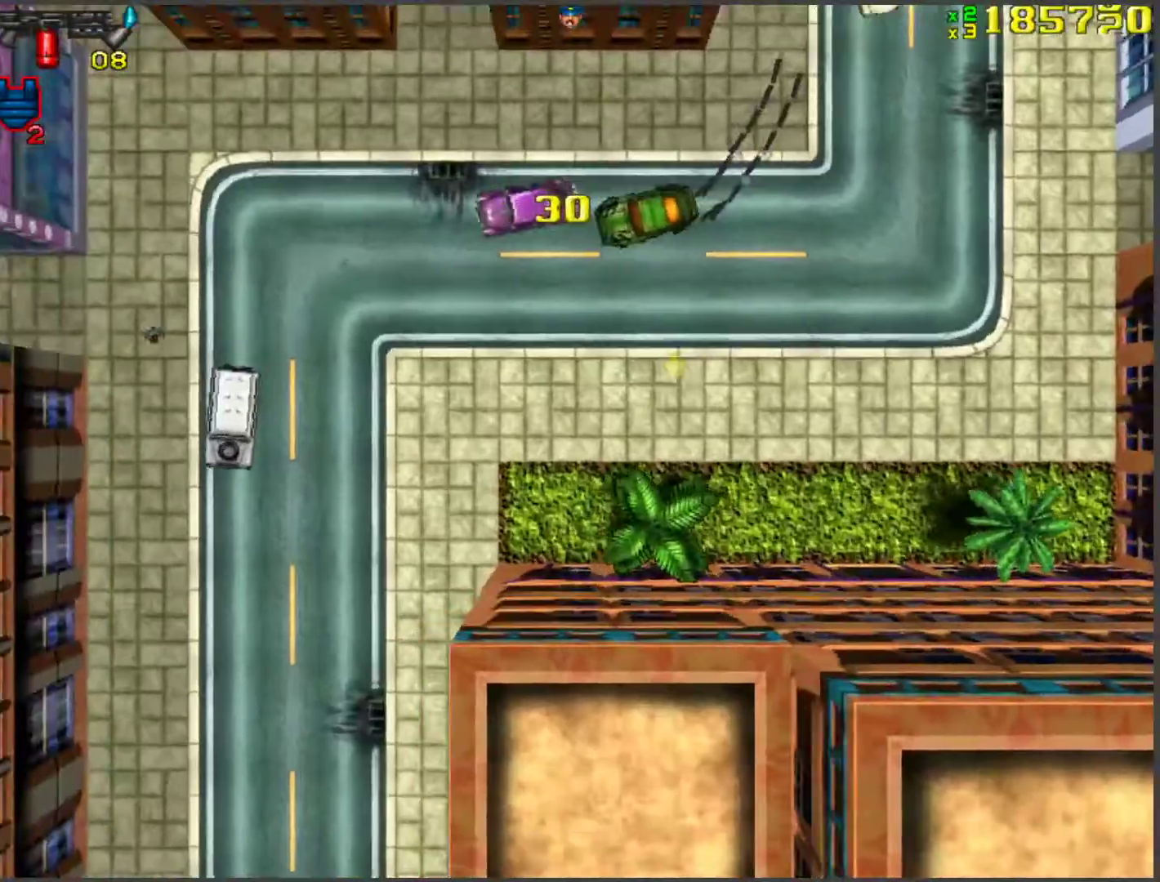
{"keys": ["w"], "events": [[84, "a", "up"], [268, "a", "down"], [402, "a", "up"]]}
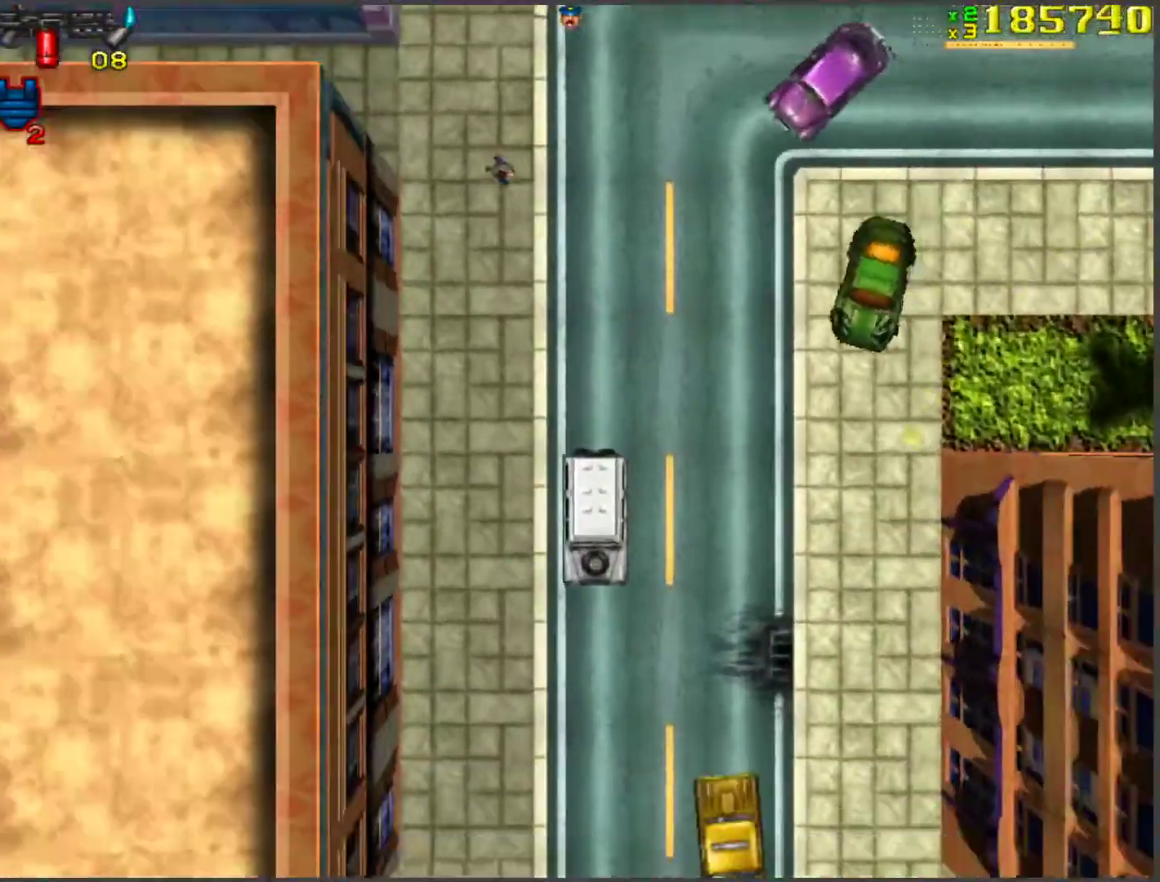
{"keys": ["w"], "events": [[151, "a", "down"], [251, "a", "up"]]}
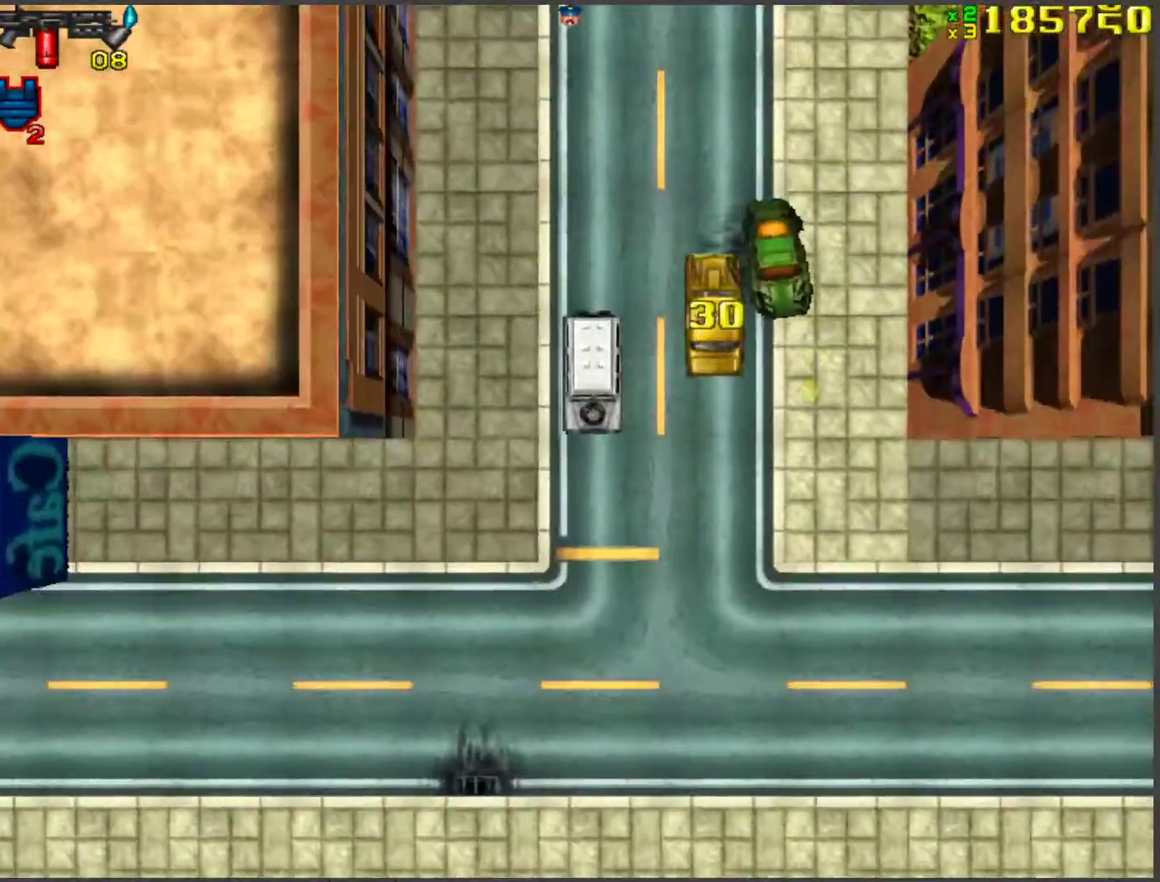
{"keys": ["d", "space", "w"], "events": [[218, "a", "down"], [301, "a", "up"], [402, "d", "down"], [485, "space", "down"]]}
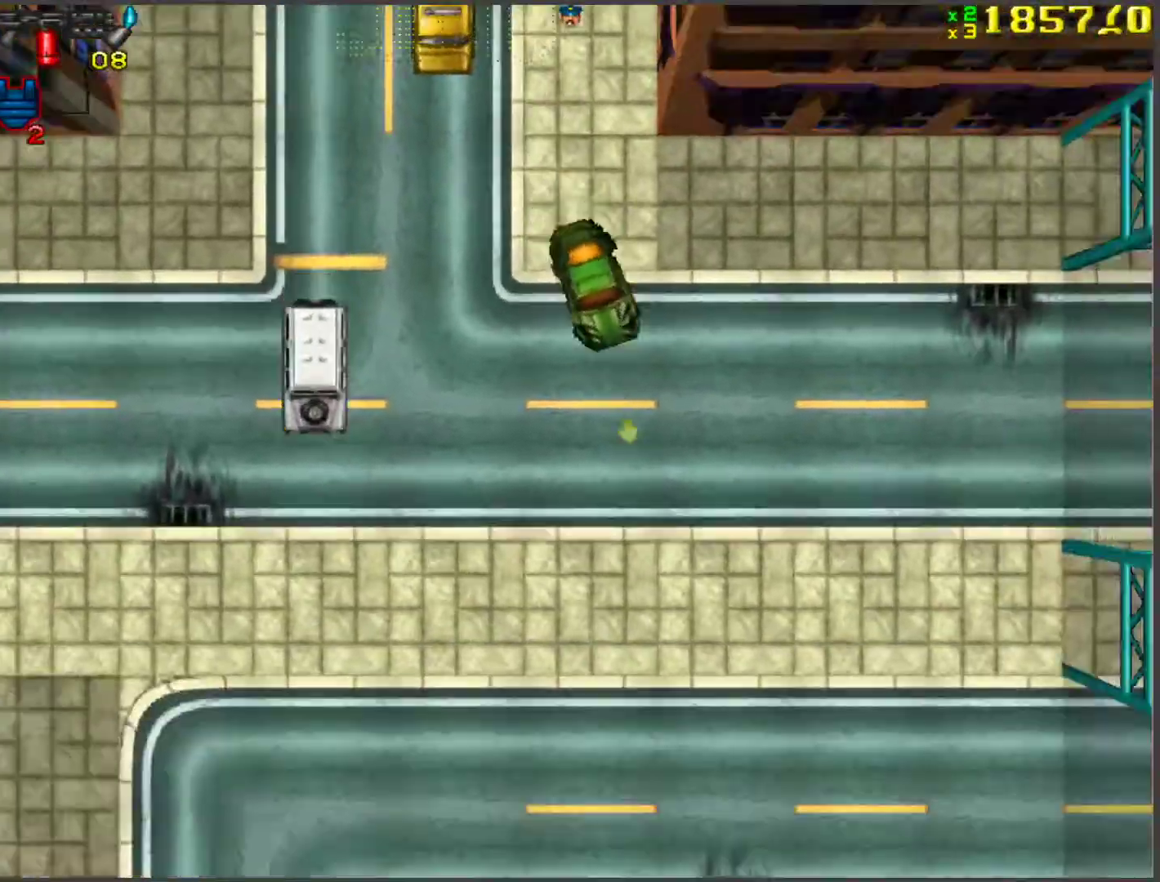
{"keys": ["w"], "events": [[84, "space", "up"], [301, "d", "up"]]}
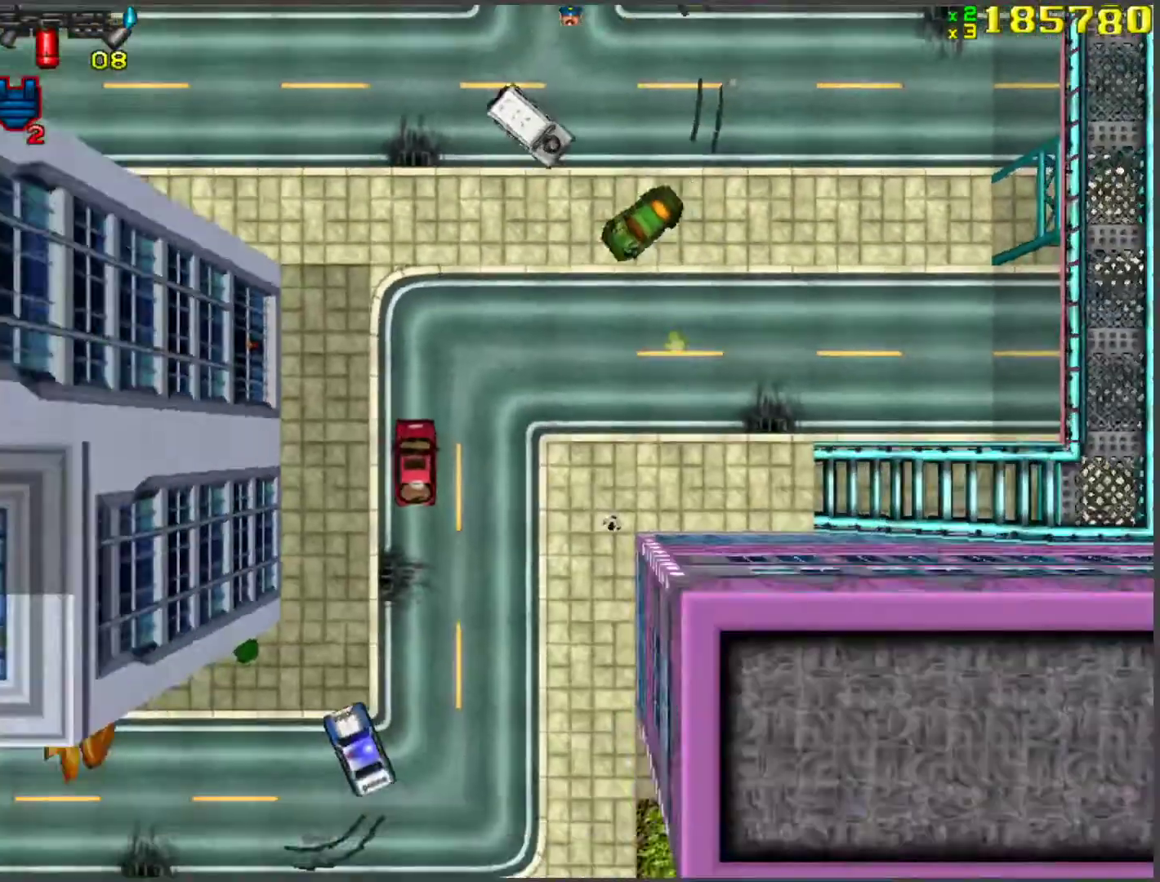
{"keys": ["w"], "events": [[51, "a", "down"], [184, "space", "down"], [318, "a", "up"], [318, "space", "up"]]}
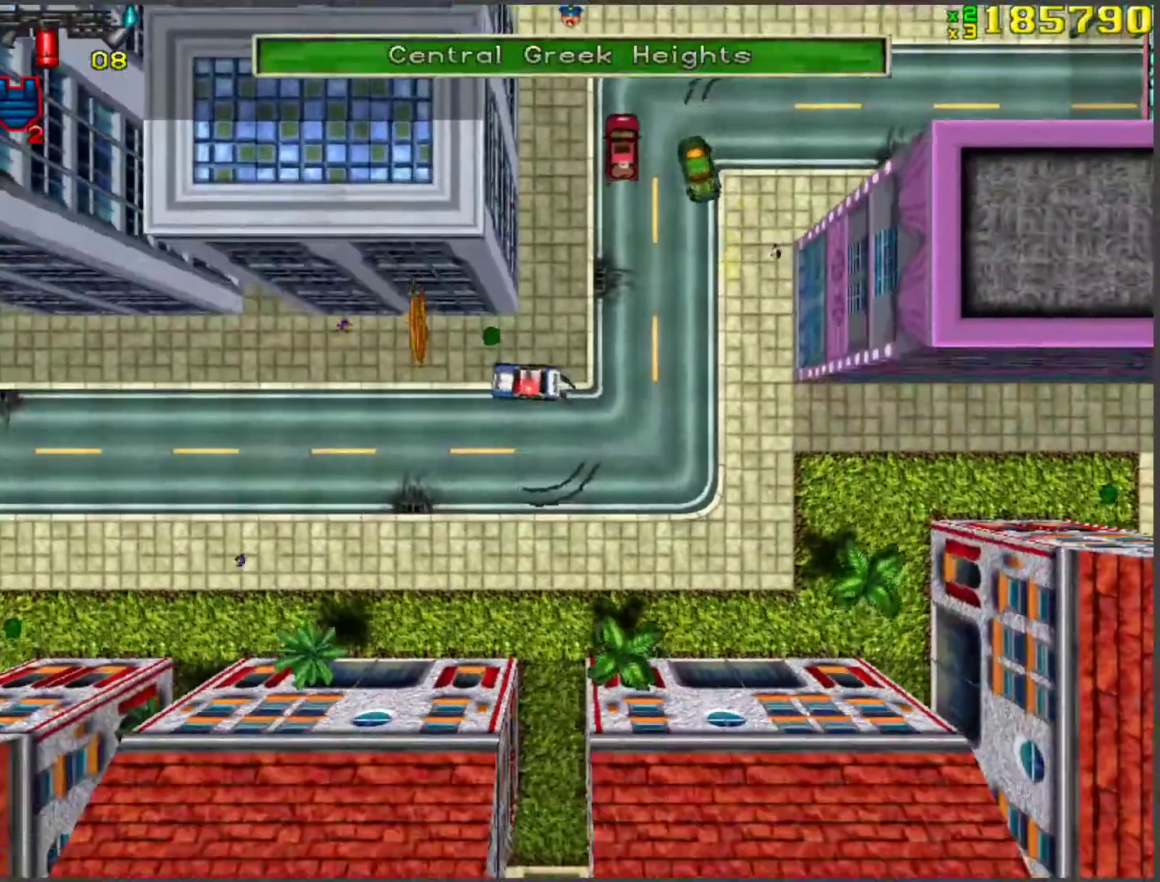
{"keys": ["w"], "events": [[51, "d", "down"], [168, "space", "down"], [201, "space", "up"], [302, "d", "up"]]}
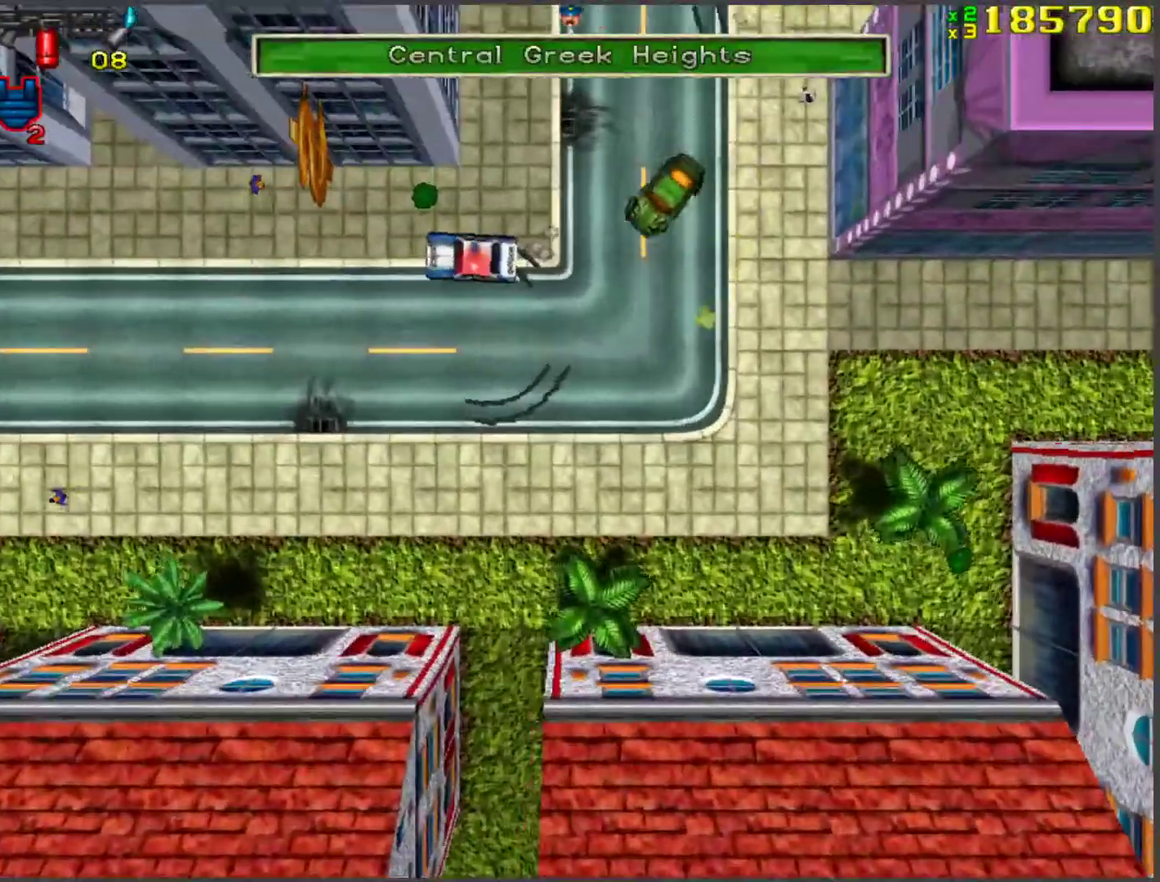
{"keys": ["w"], "events": [[218, "d", "down"], [402, "d", "up"]]}
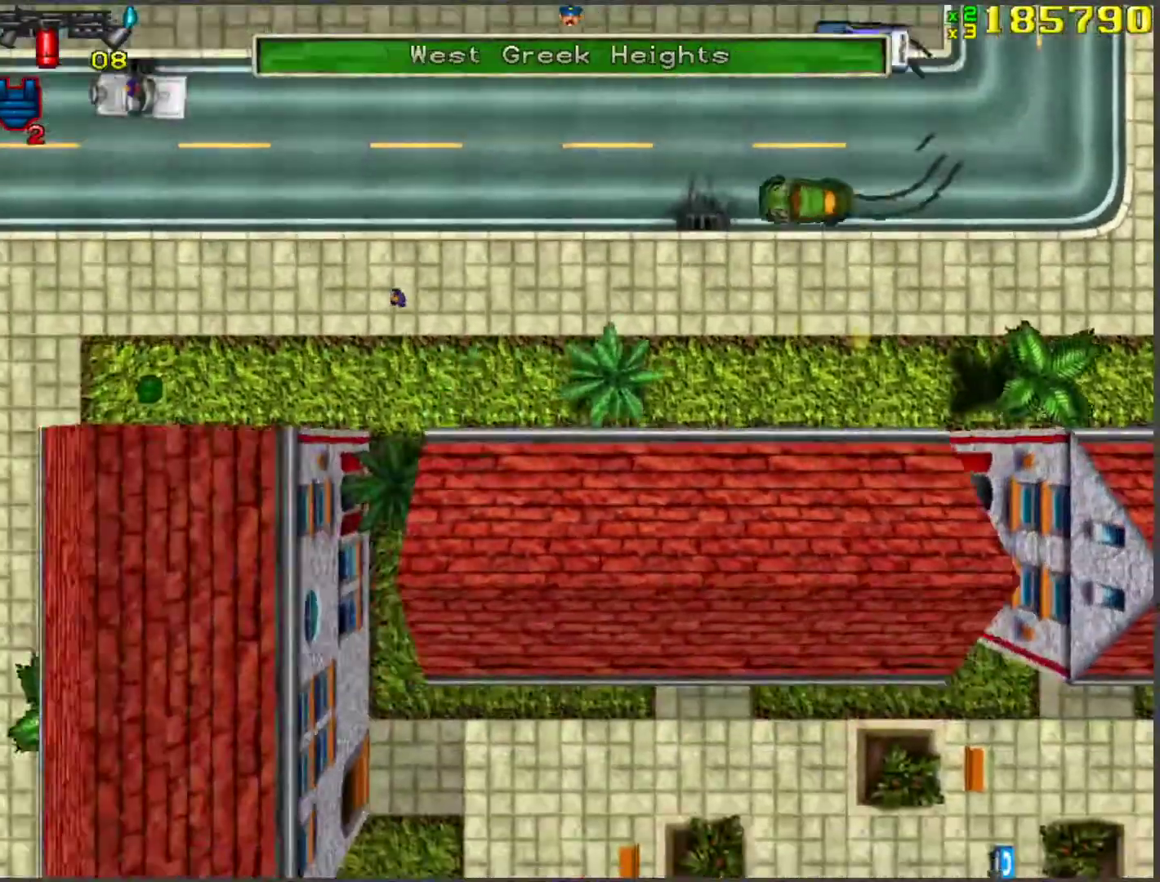
{"keys": ["w"], "events": [[318, "a", "down"], [419, "a", "up"]]}
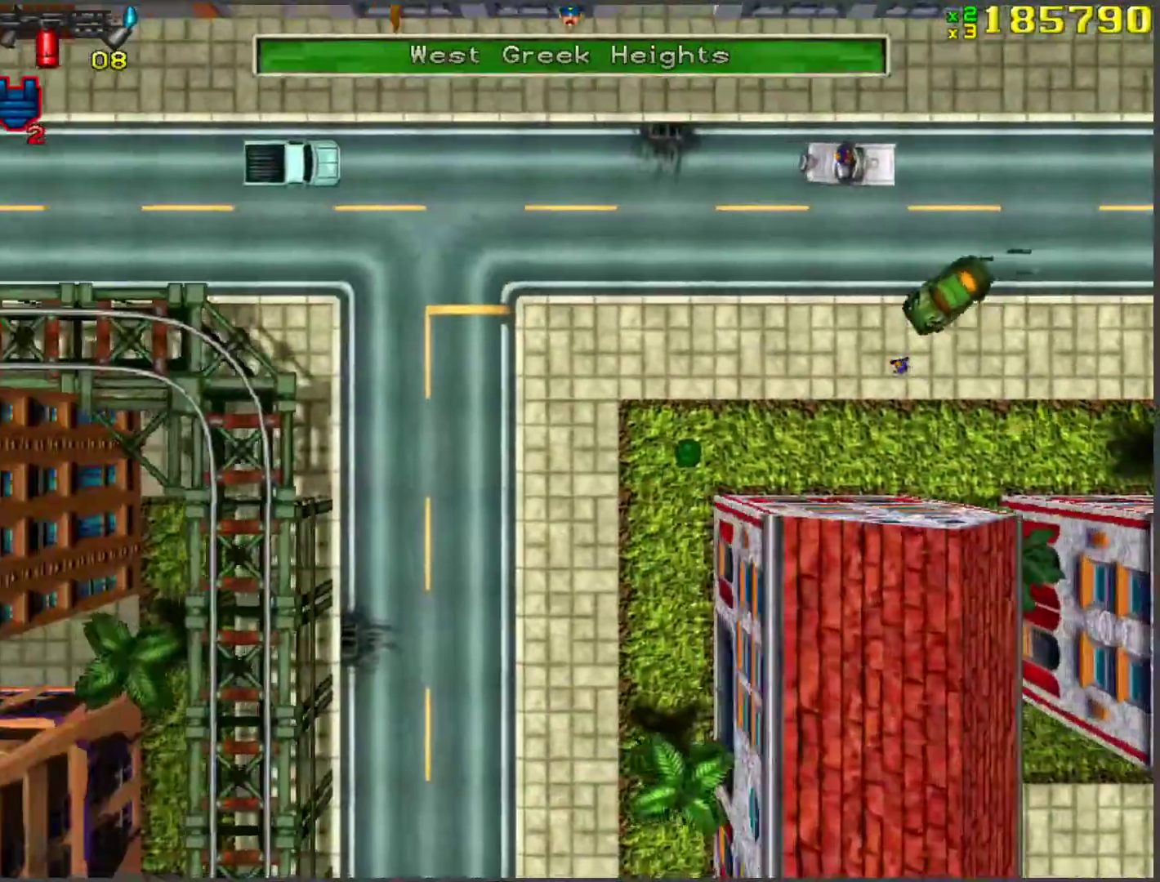
{"keys": ["a", "w"], "events": [[351, "a", "down"]]}
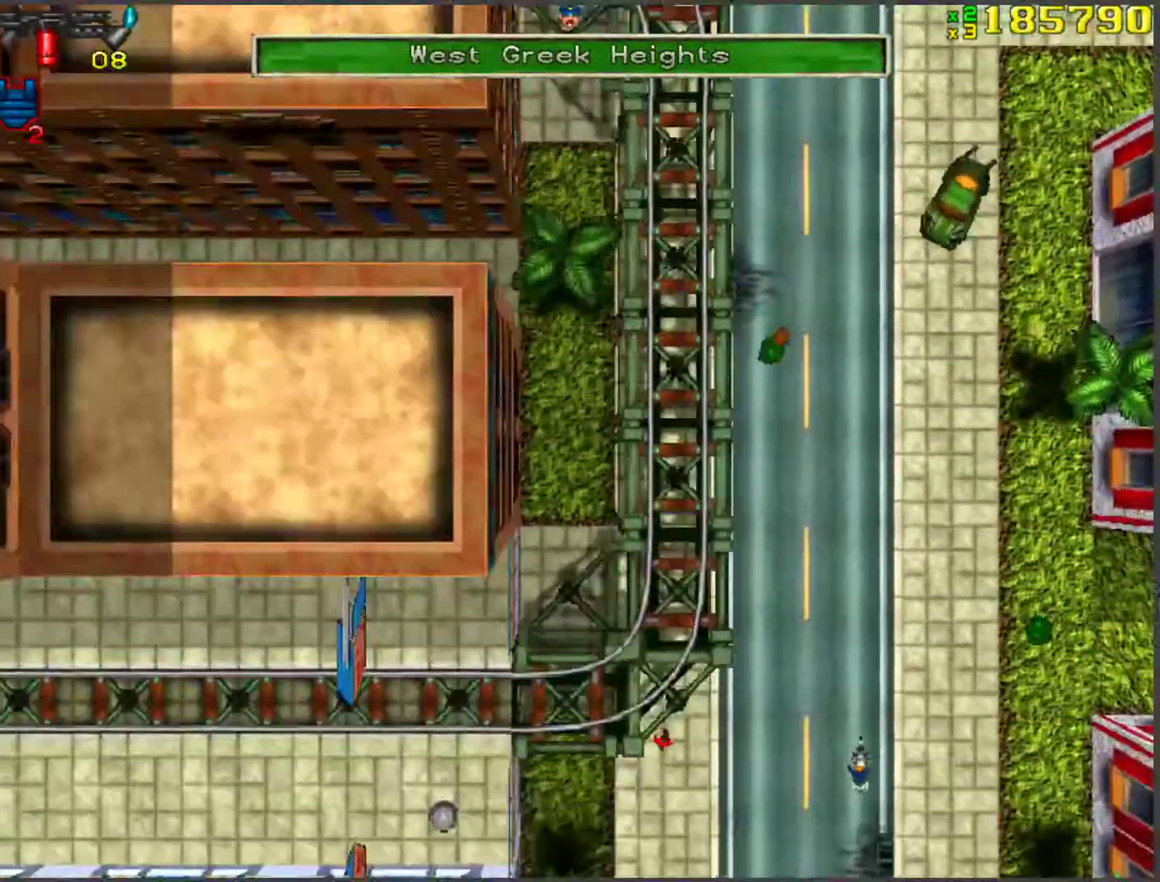
{"keys": ["w"], "events": [[117, "a", "up"]]}
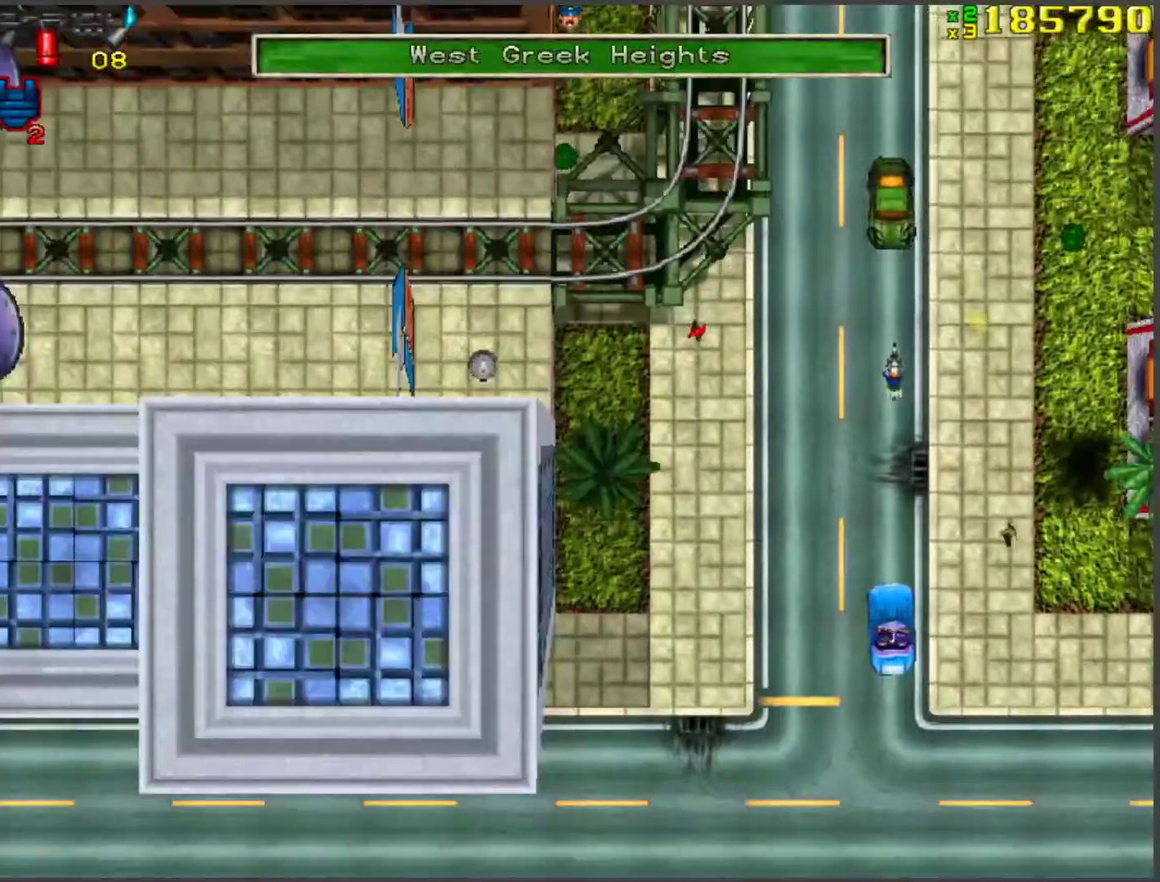
{"keys": ["a", "w"], "events": [[33, "a", "down"]]}
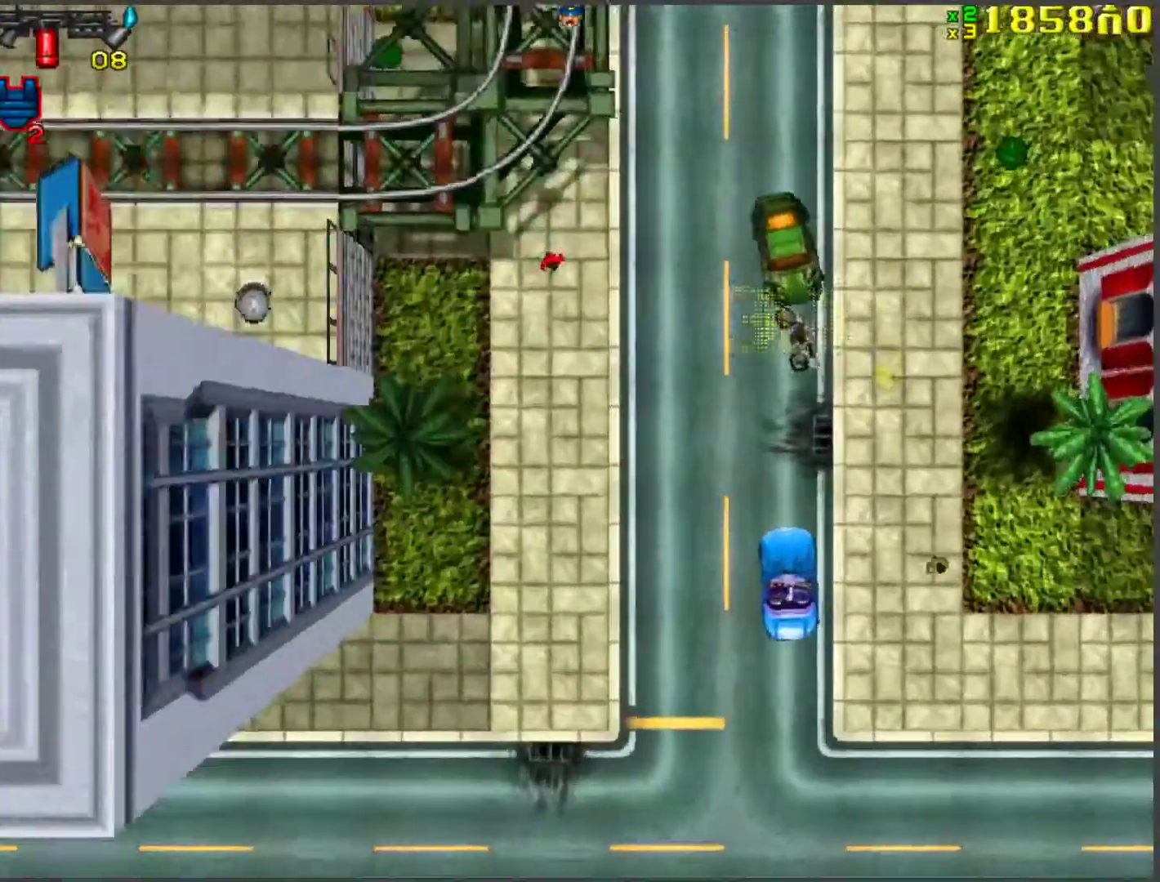
{"keys": ["w"], "events": [[184, "a", "up"], [351, "d", "down"], [385, "d", "up"]]}
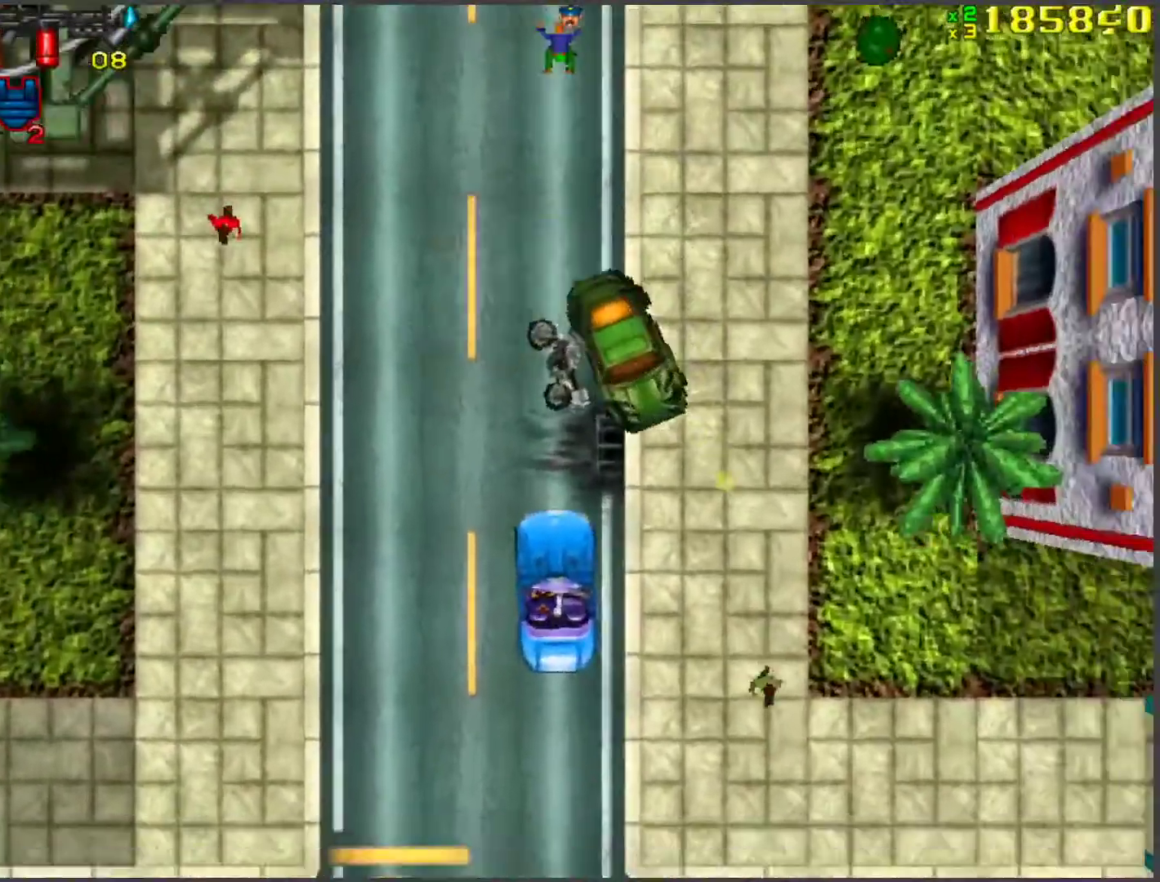
{"keys": ["w"], "events": [[167, "a", "down"], [351, "a", "up"]]}
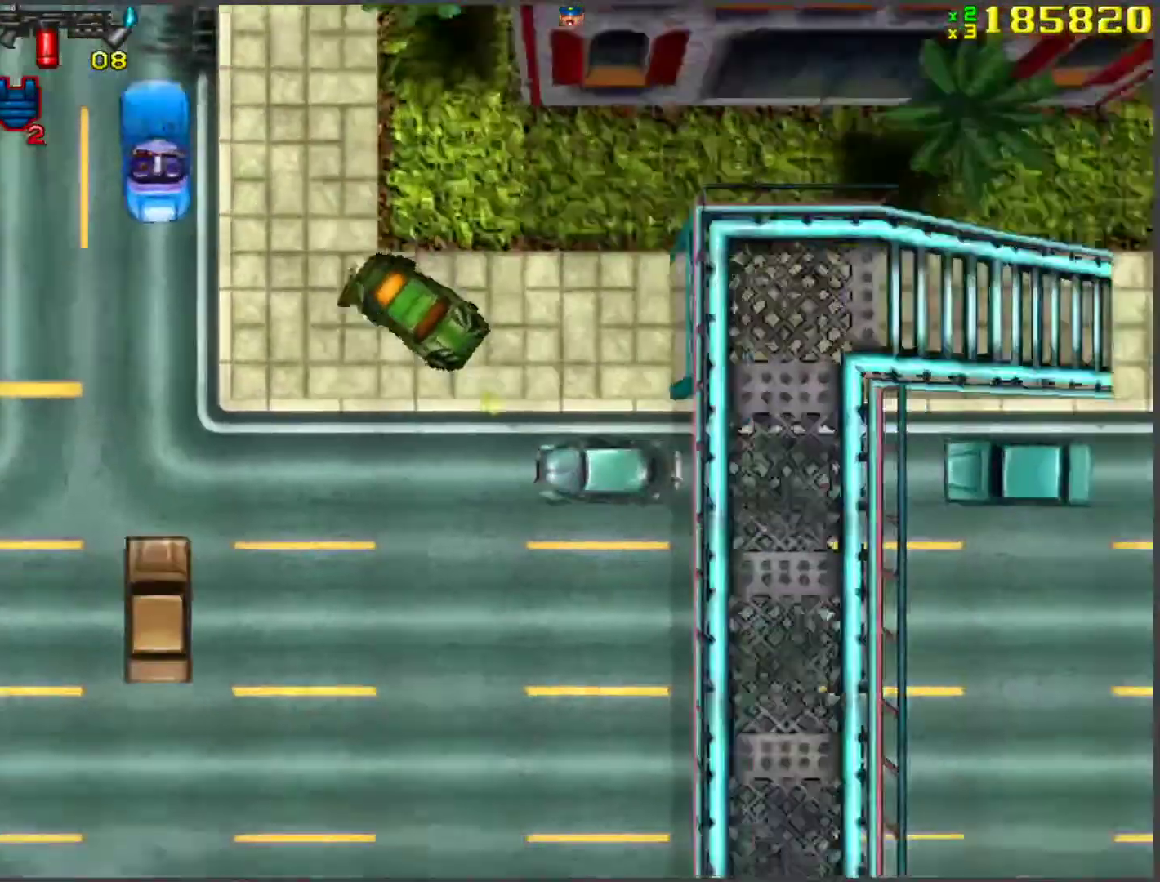
{"keys": ["d", "w"], "events": [[201, "d", "down"]]}
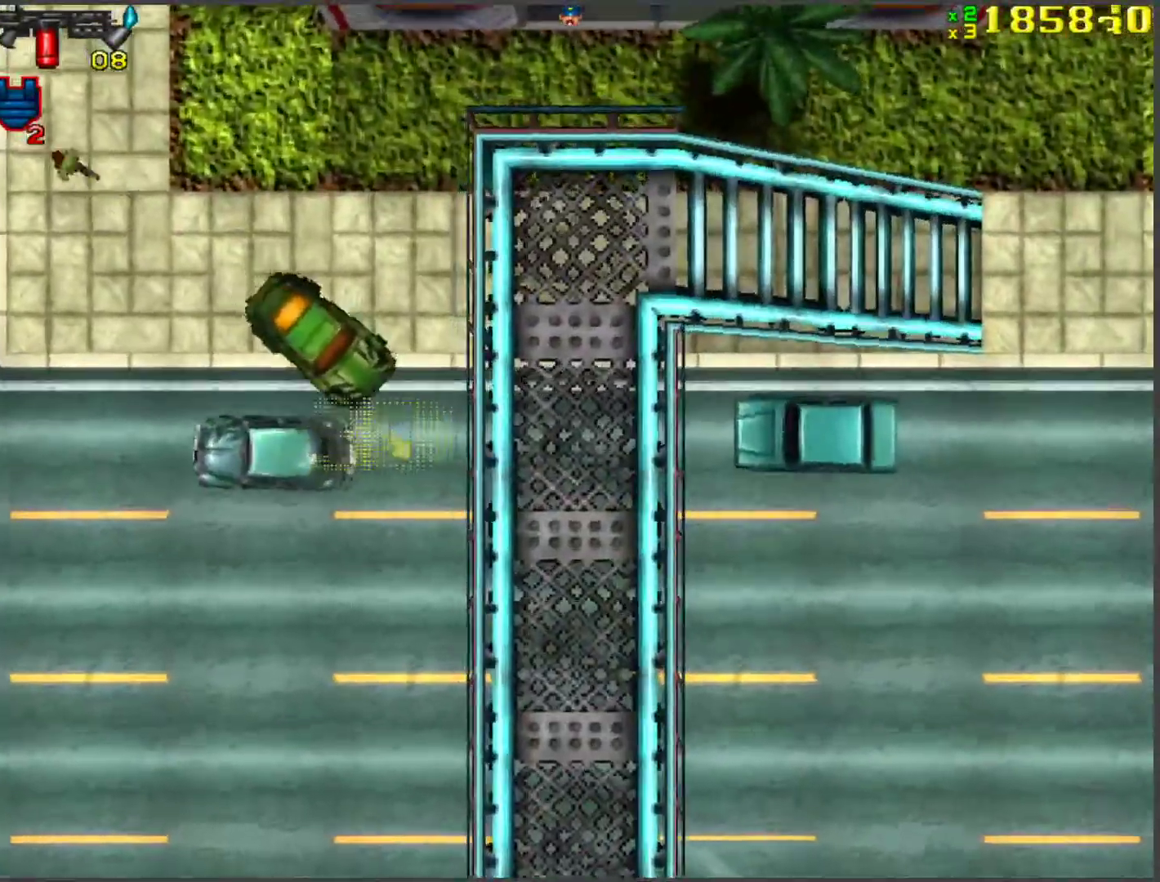
{"keys": ["w"], "events": [[17, "d", "up"], [117, "a", "down"], [251, "a", "up"]]}
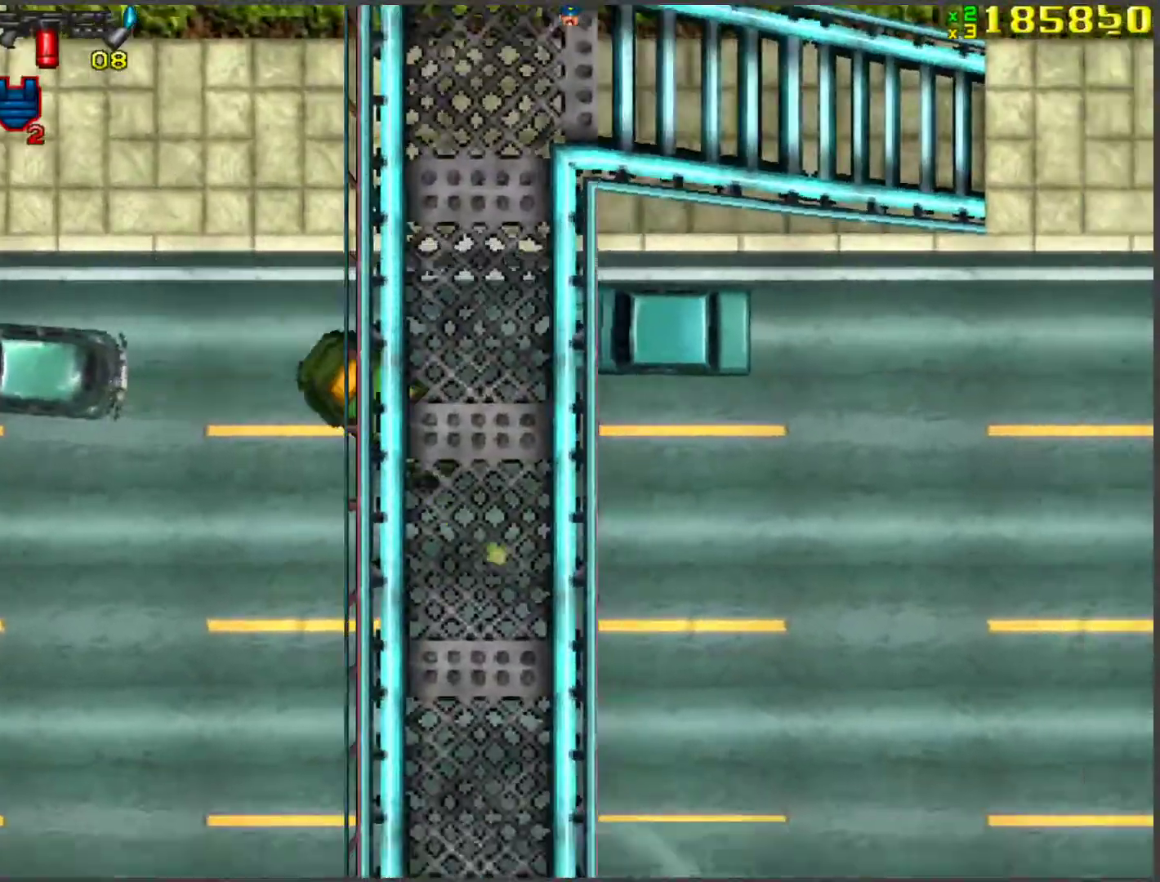
{"keys": ["w"], "events": [[201, "a", "down"], [368, "a", "up"]]}
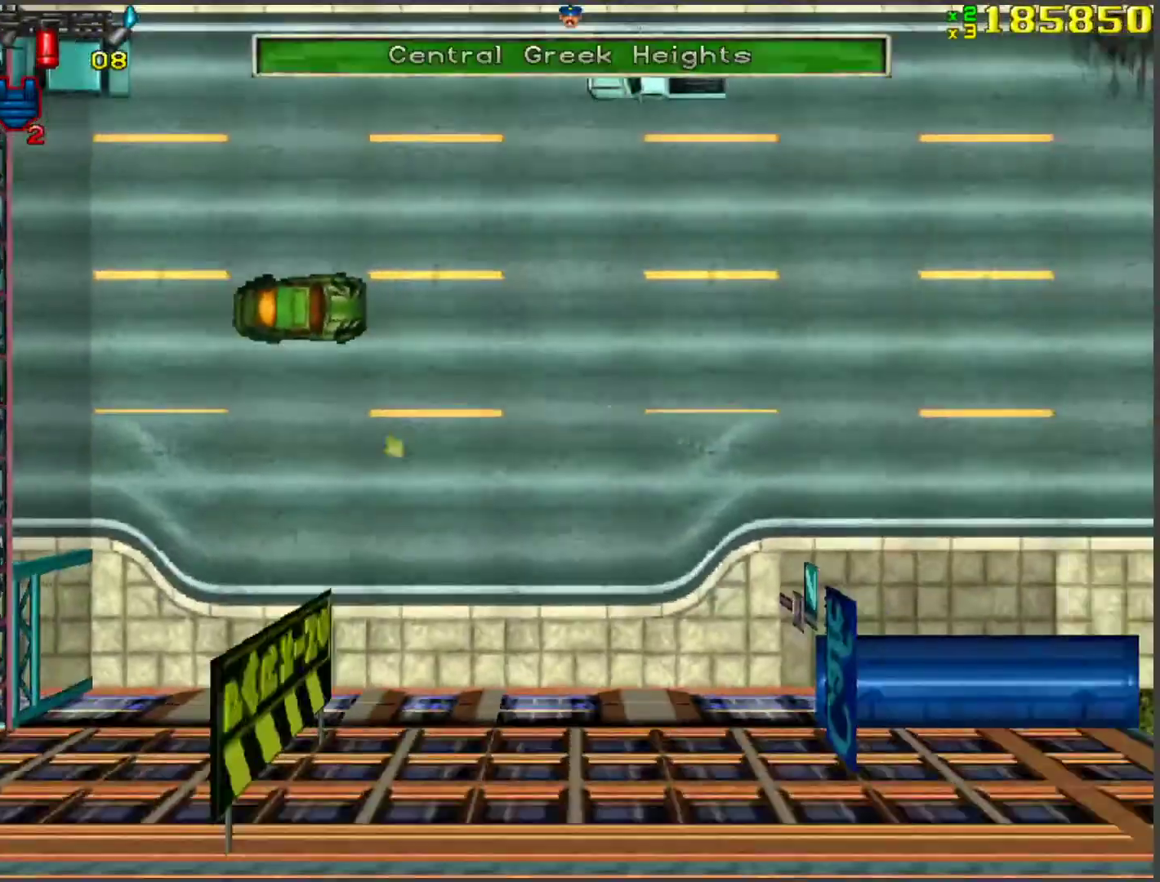
{"keys": ["w"], "events": [[50, "d", "down"], [134, "d", "up"], [301, "a", "down"], [502, "a", "up"]]}
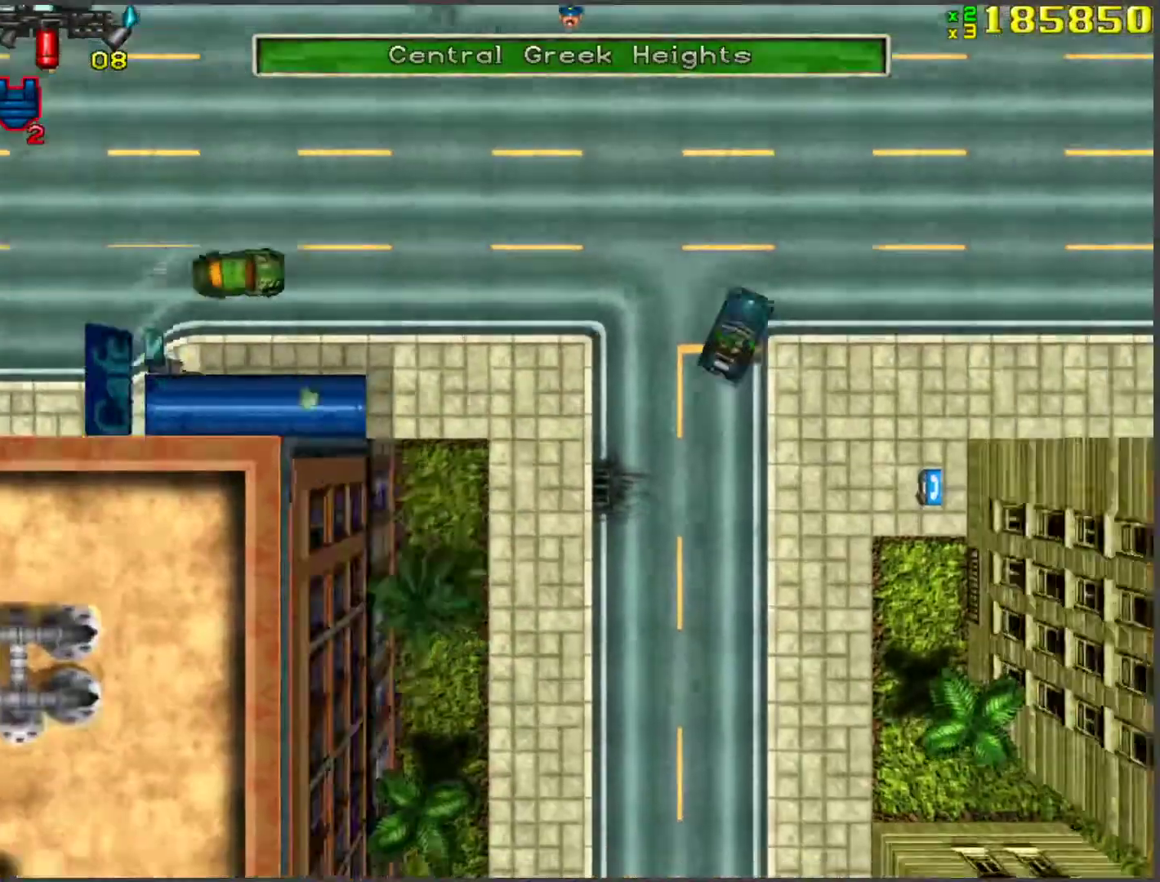
{"keys": ["w"], "events": [[34, "d", "down"], [452, "d", "up"]]}
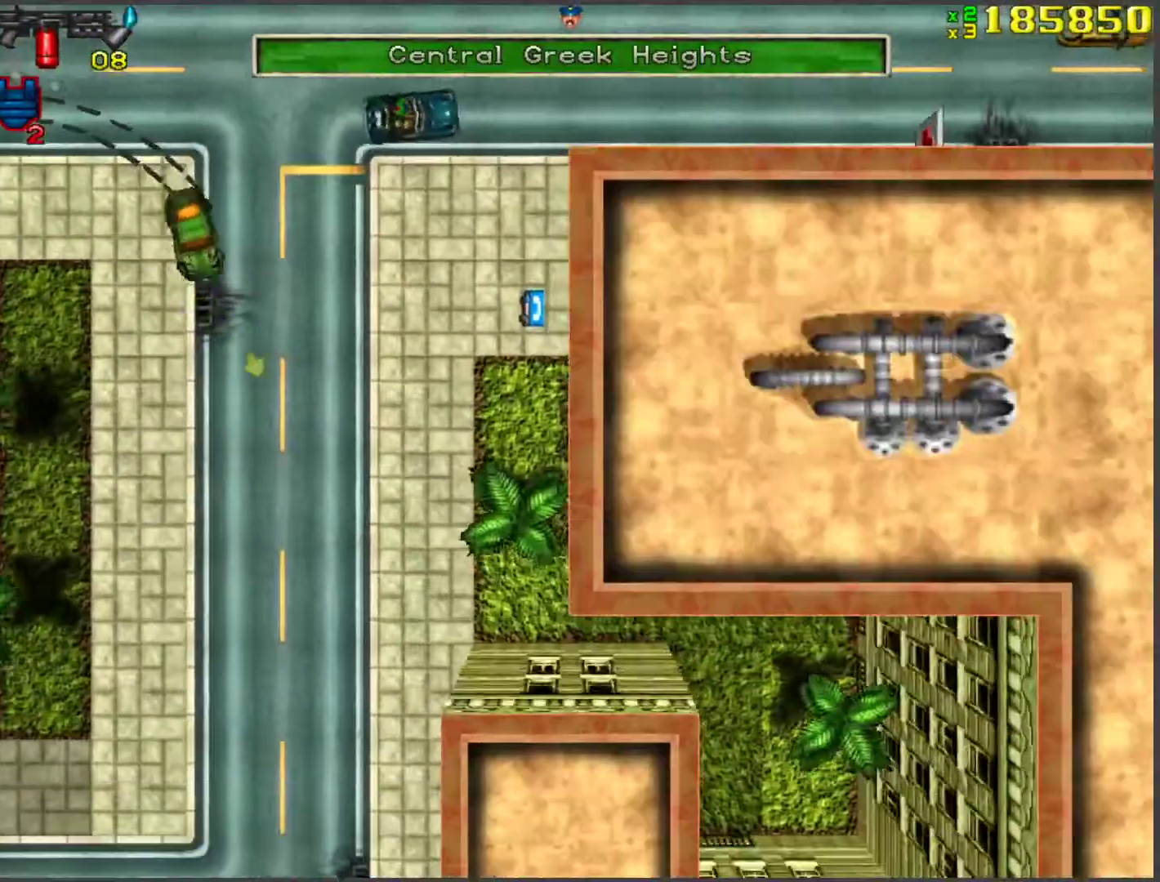
{"keys": ["a", "w"], "events": [[402, "a", "down"]]}
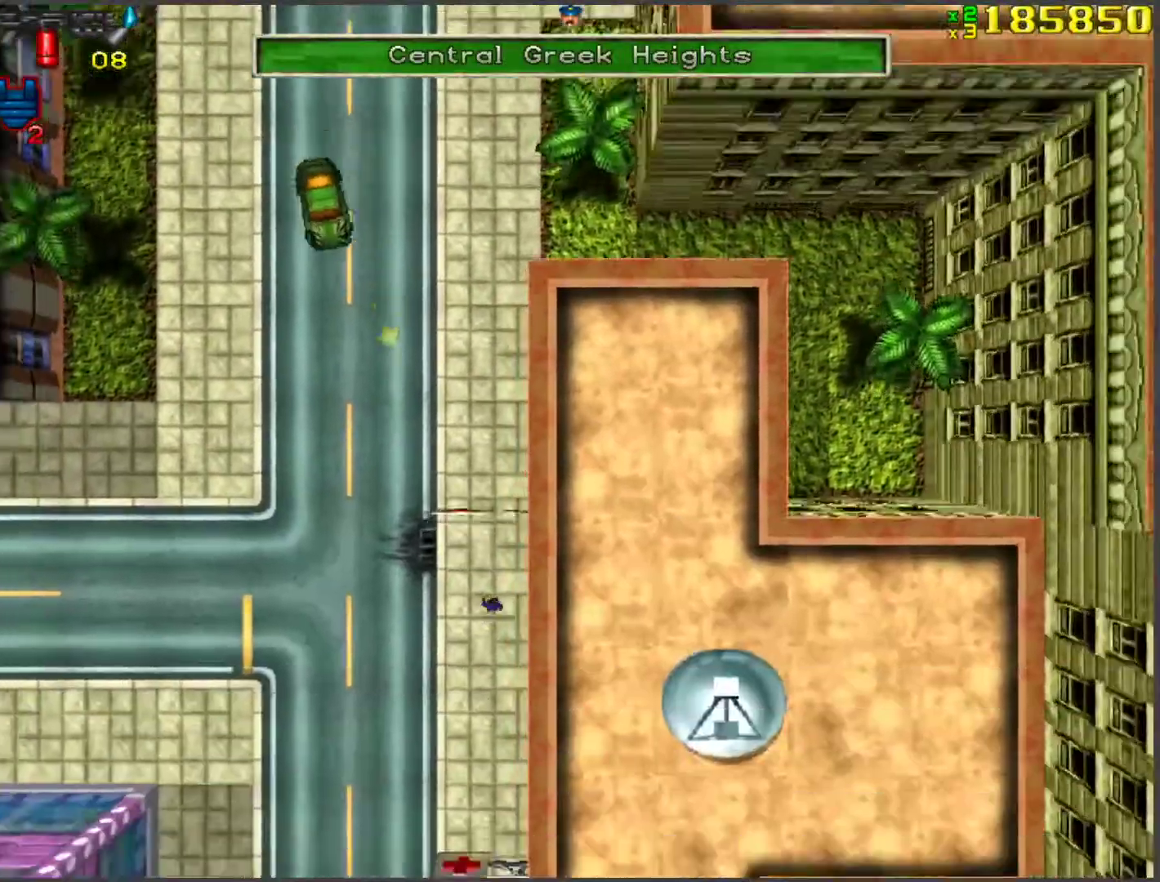
{"keys": ["w"], "events": [[50, "a", "up"], [184, "d", "down"], [419, "d", "up"]]}
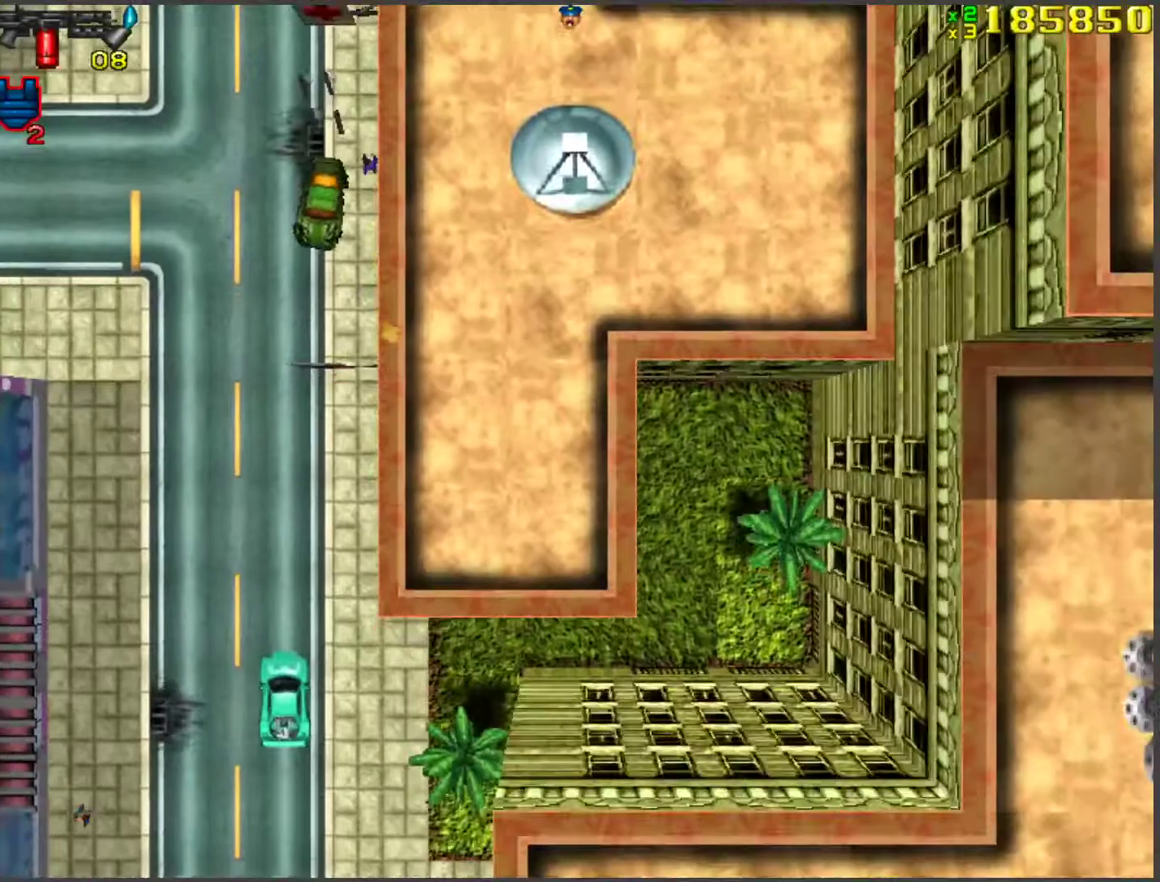
{"keys": ["d", "w"], "events": [[101, "a", "down"], [385, "a", "up"], [385, "d", "down"]]}
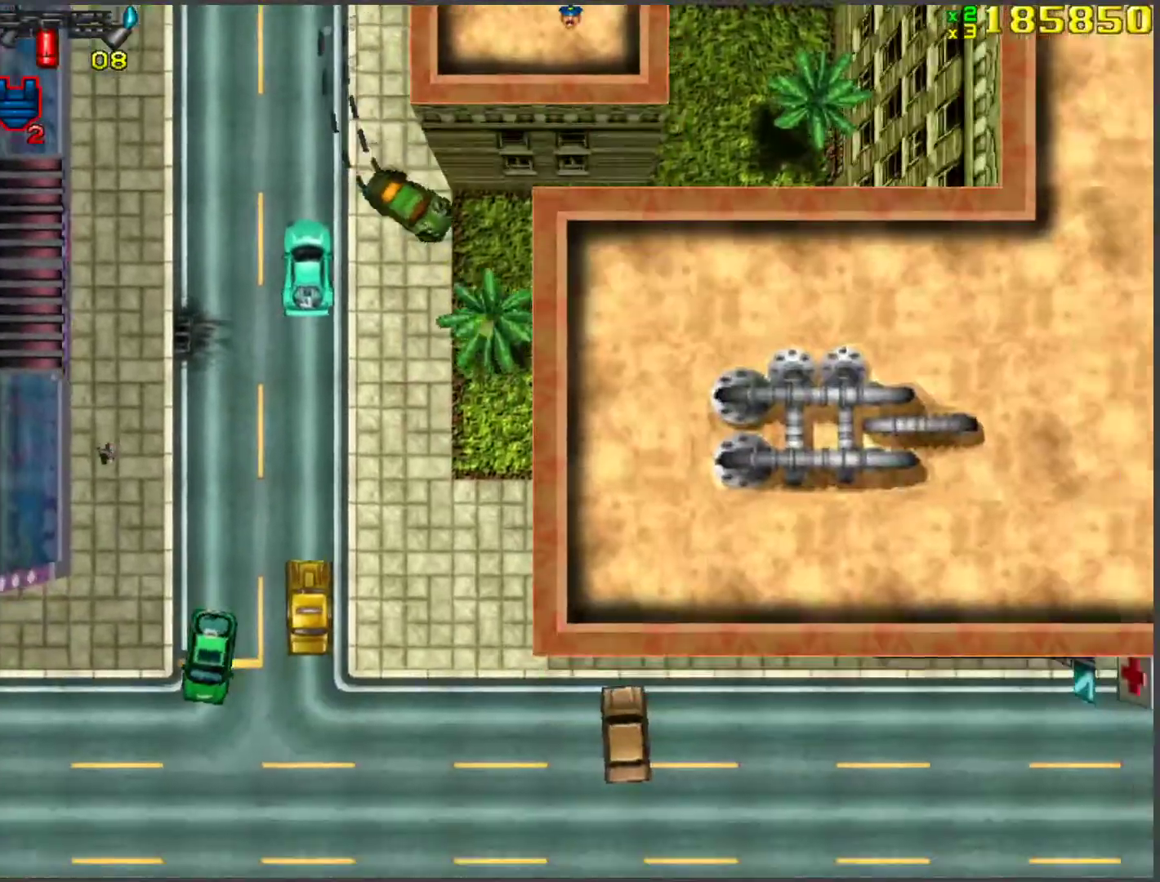
{"keys": ["a"], "events": [[418, "w", "up"], [468, "a", "down"], [468, "d", "up"]]}